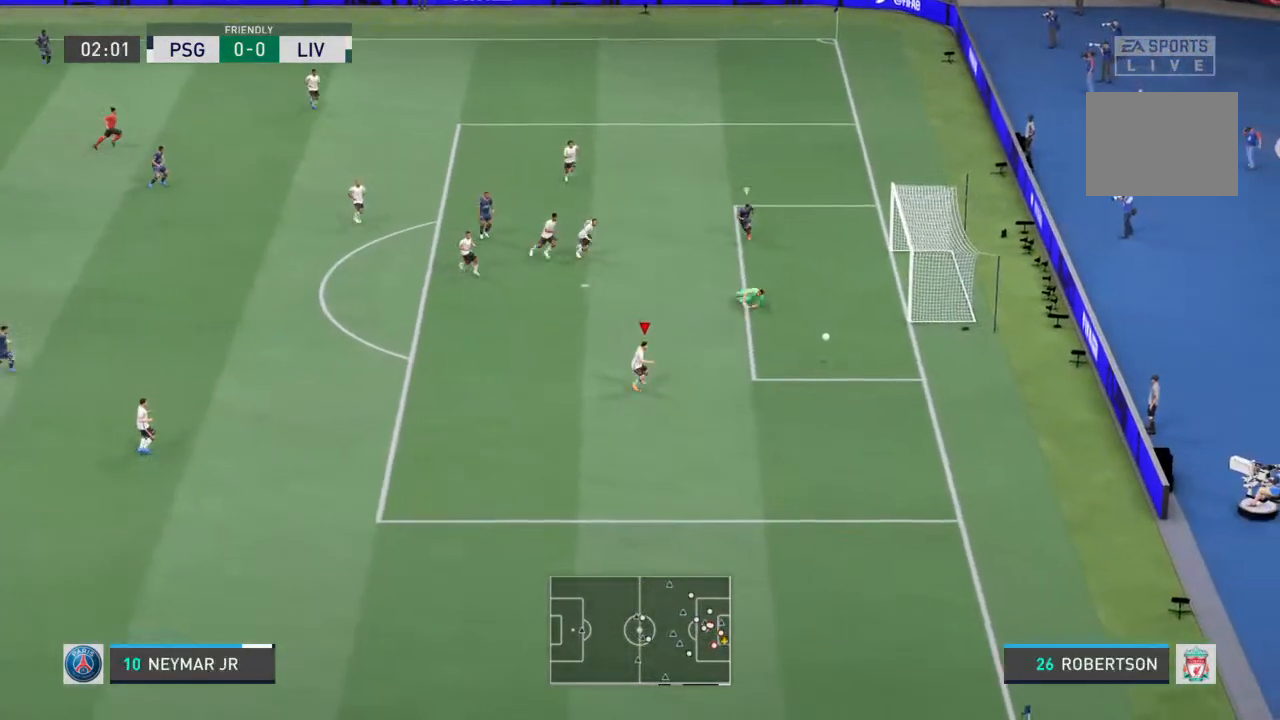
Gameplay with a controller (PlayStation layout); each line is a JSON object with the inputs held at the frame after it. "events" lists button and stick changes between this image and that frame as [ms after this image, input, new state], when the widget could be followed in between. Not read: L3 R3.
{"buttons": [], "left_stick": "down", "right_stick": "center", "events": [[100, "L1", "down"], [100, "L2", "up"], [267, "L1", "up"], [333, "left_stick", "down"], [467, "R1", "up"]]}
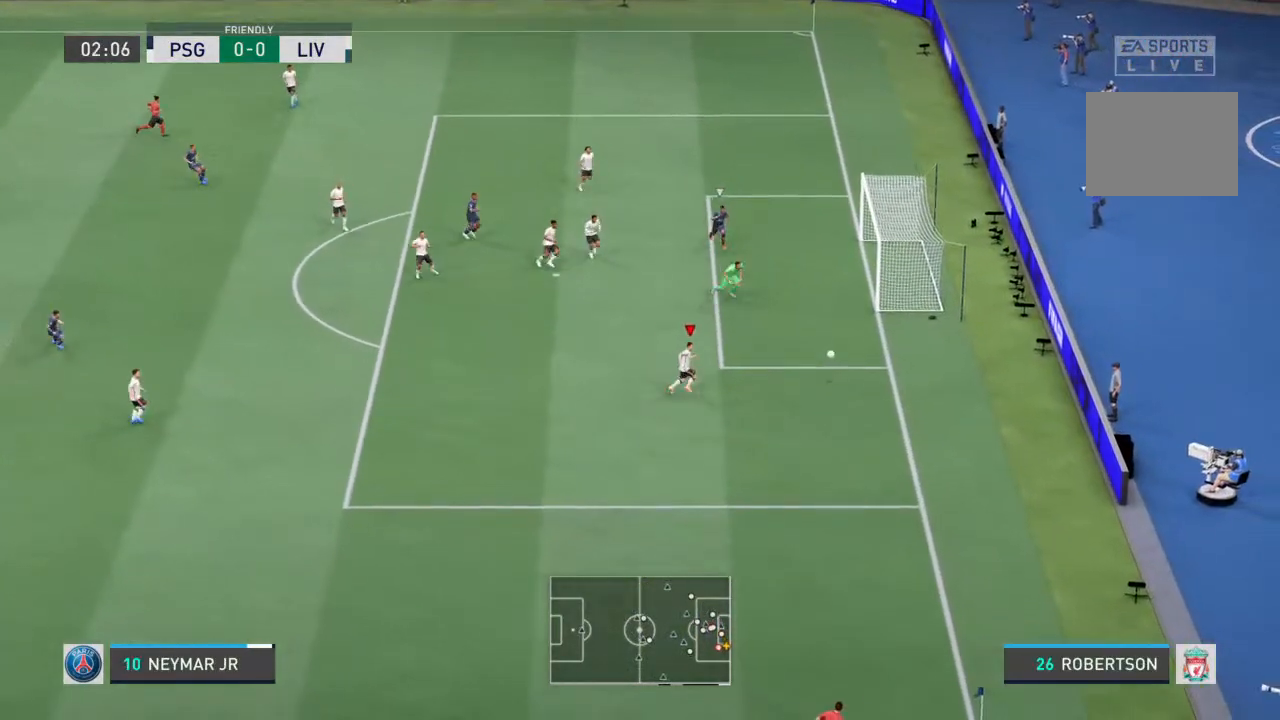
{"buttons": [], "left_stick": "down-left", "right_stick": "center", "events": [[233, "left_stick", "down-left"]]}
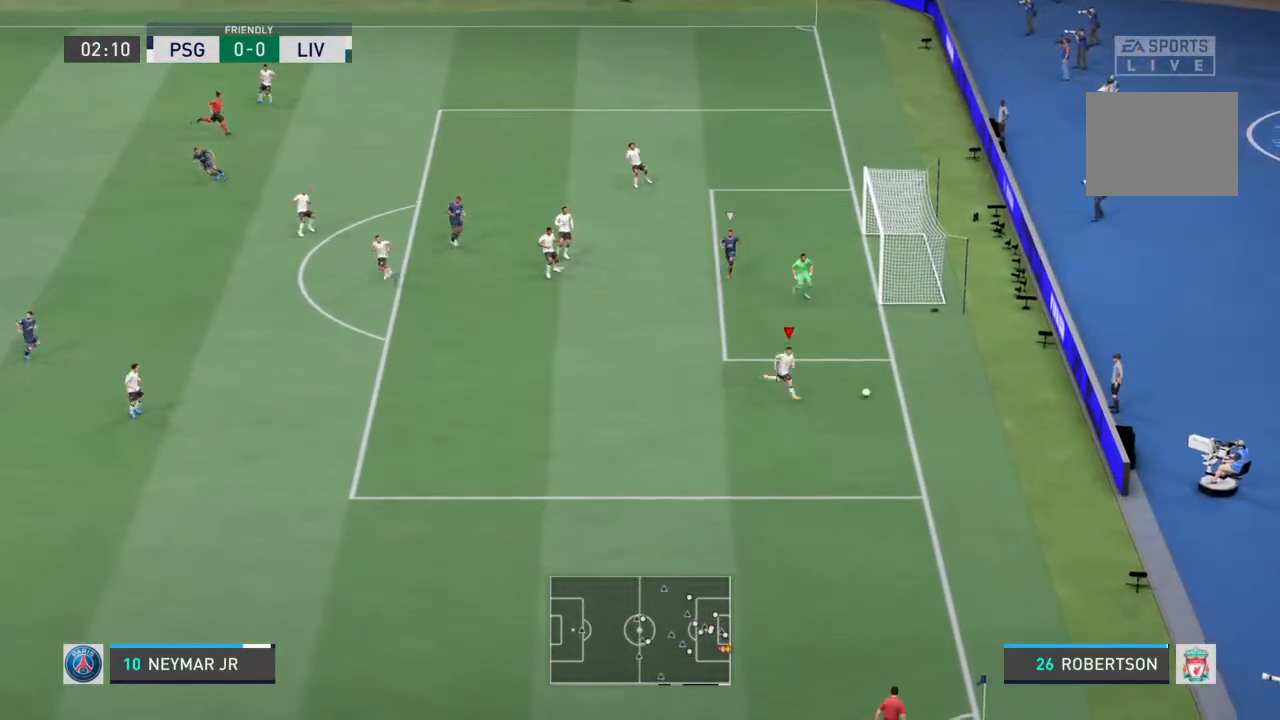
{"buttons": [], "left_stick": "down-left", "right_stick": "center", "events": []}
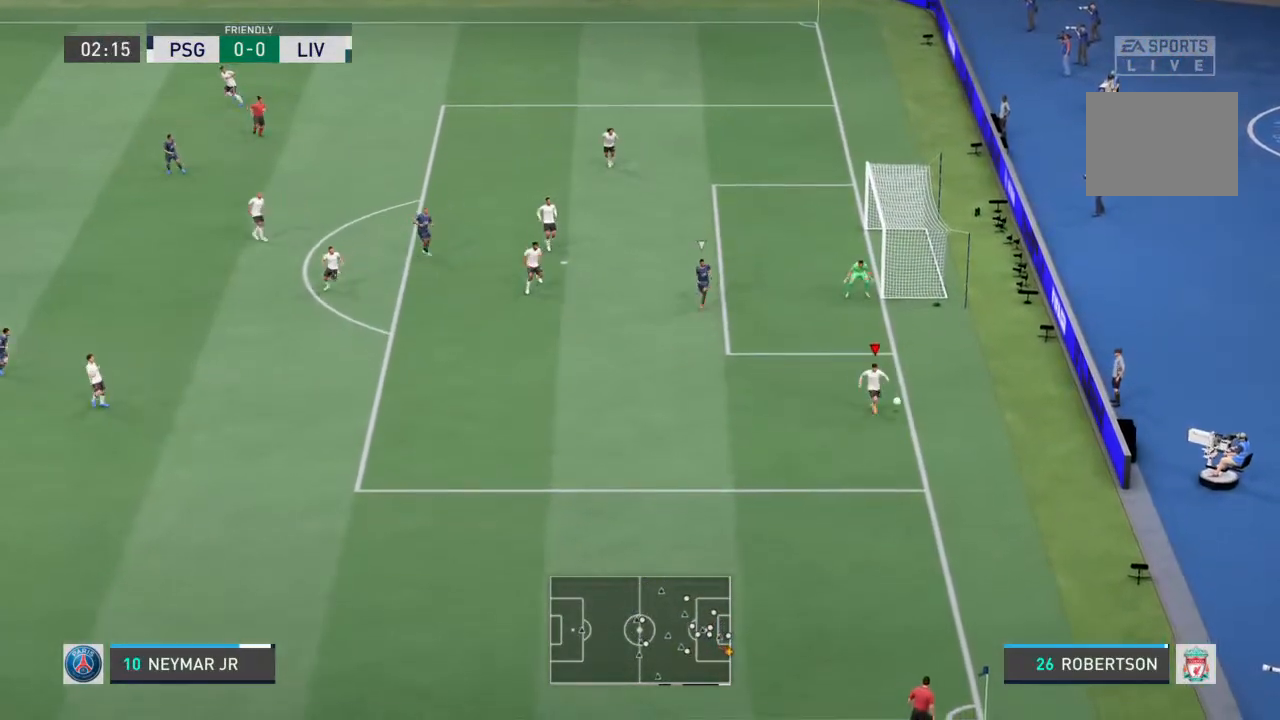
{"buttons": [], "left_stick": "up-left", "right_stick": "center", "events": [[200, "left_stick", "left"], [467, "left_stick", "up-left"]]}
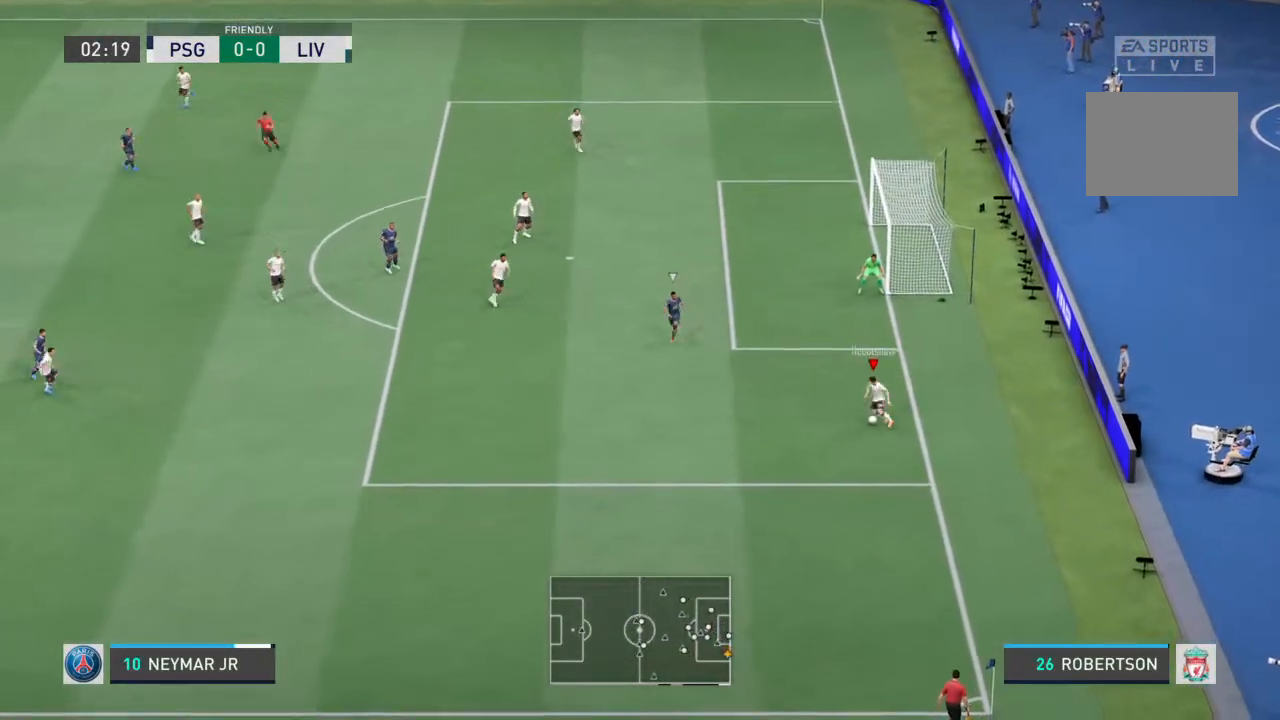
{"buttons": [], "left_stick": "center", "right_stick": "center", "events": [[67, "CROSS", "down"], [133, "left_stick", "up"], [200, "CROSS", "up"], [500, "left_stick", "center"]]}
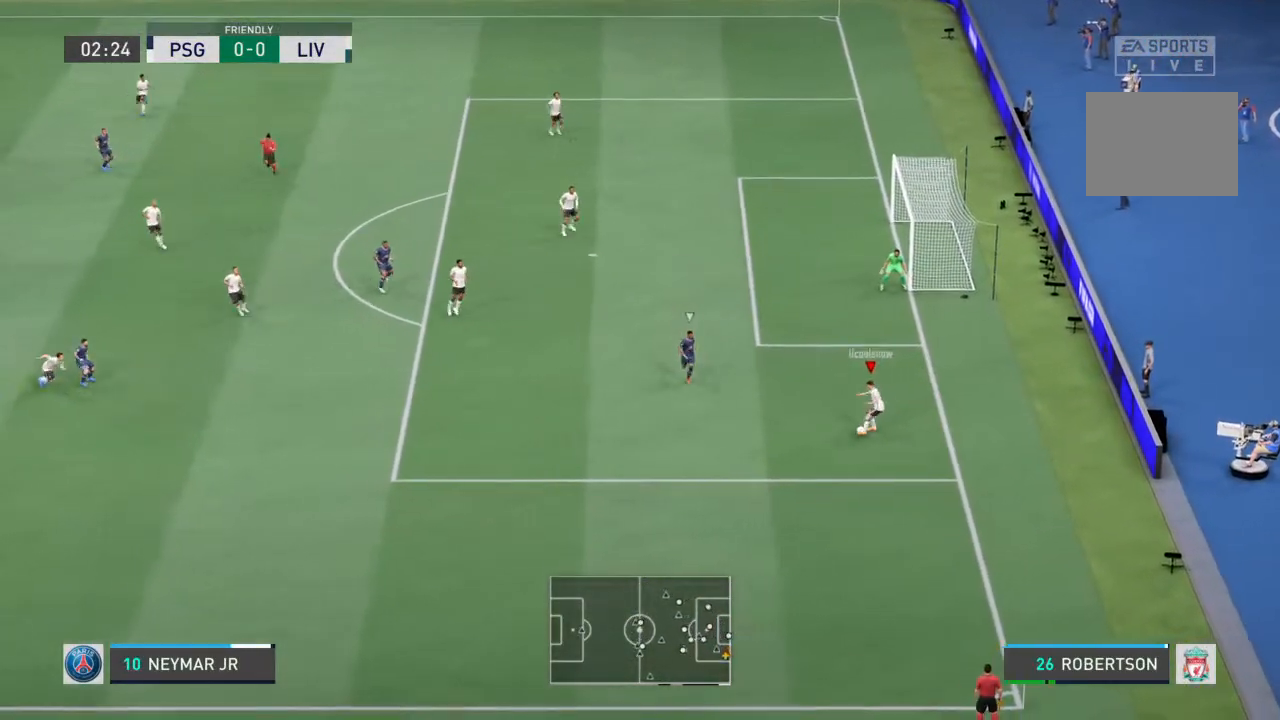
{"buttons": [], "left_stick": "left", "right_stick": "center", "events": [[367, "left_stick", "left"]]}
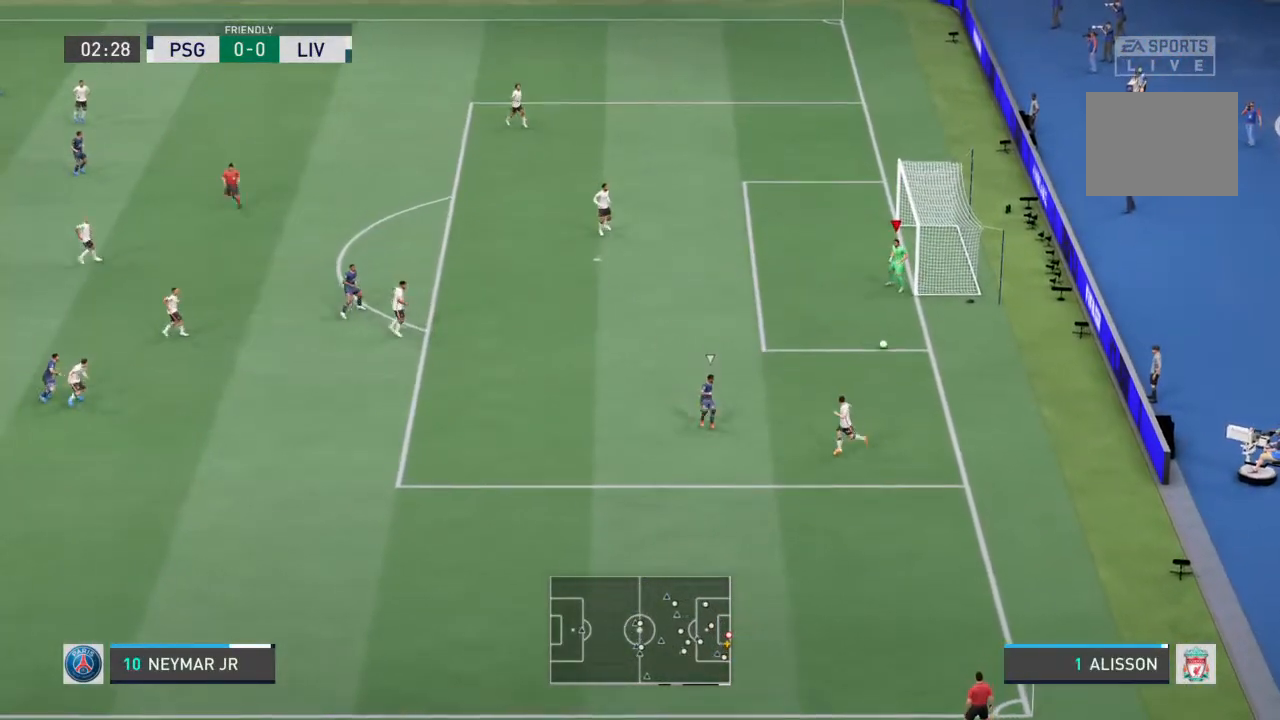
{"buttons": [], "left_stick": "left", "right_stick": "center", "events": [[133, "CROSS", "down"], [267, "CROSS", "up"]]}
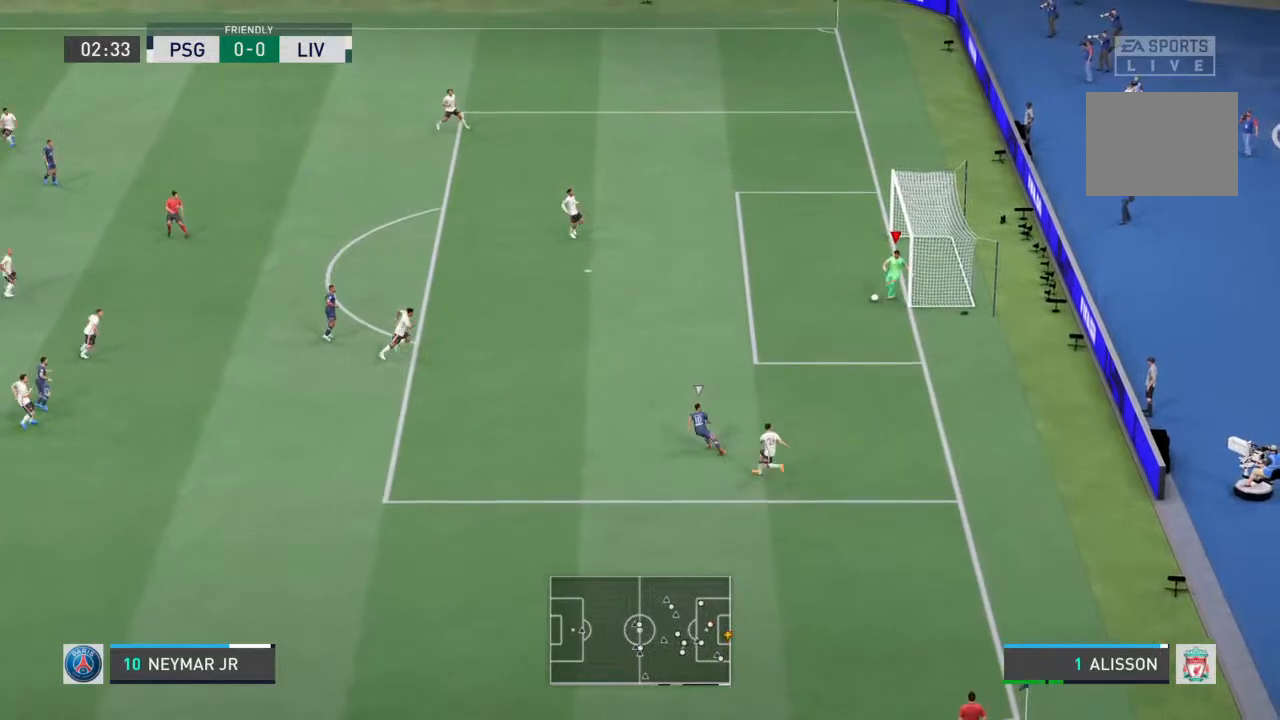
{"buttons": [], "left_stick": "left", "right_stick": "center", "events": []}
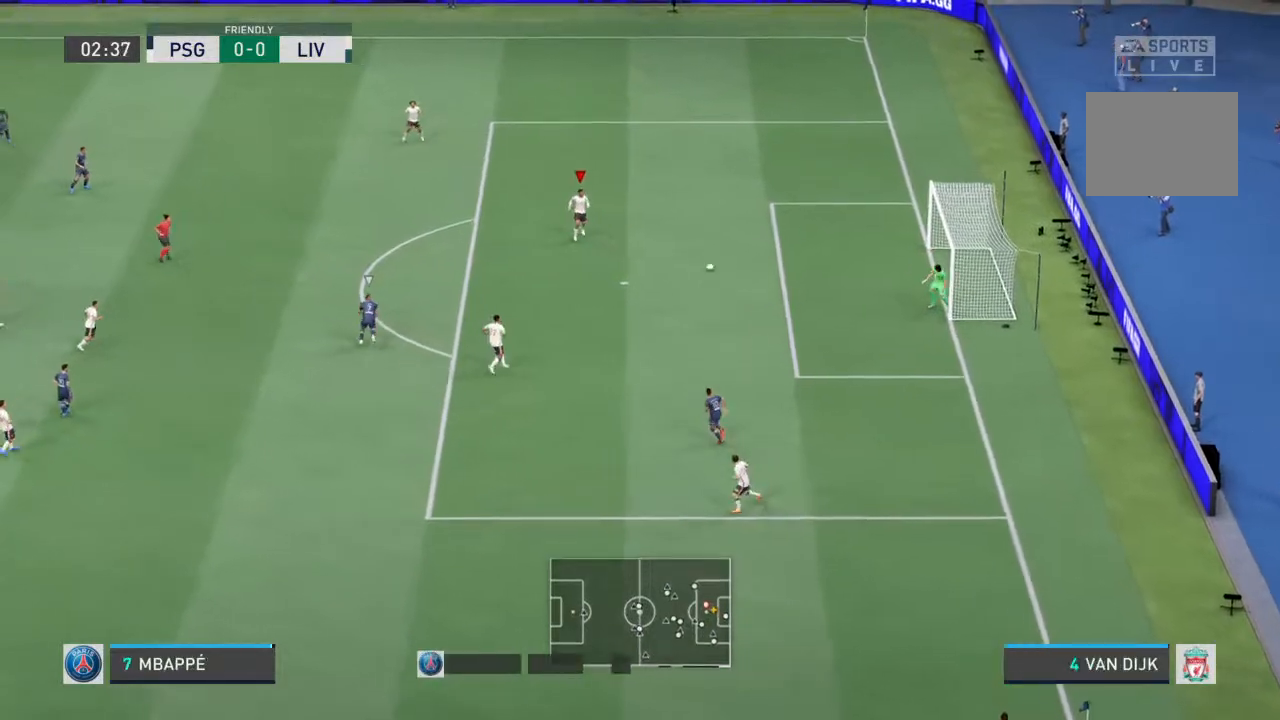
{"buttons": [], "left_stick": "left", "right_stick": "center", "events": []}
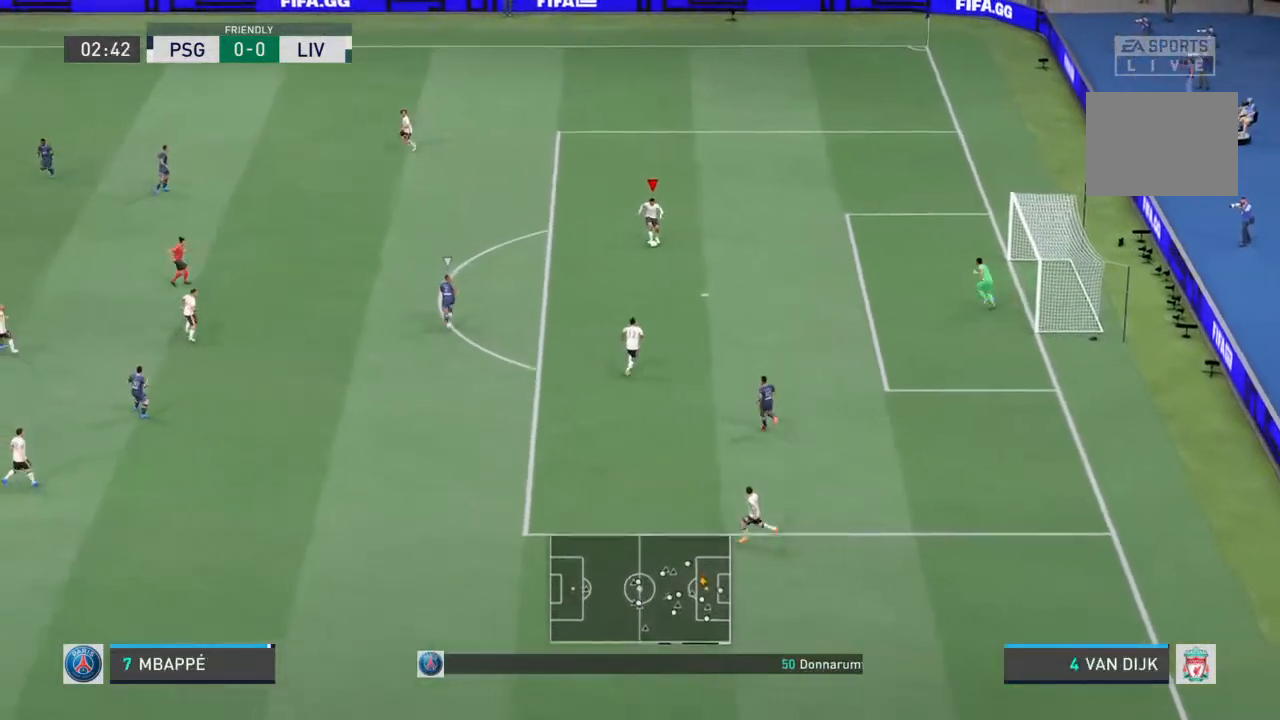
{"buttons": ["CIRCLE"], "left_stick": "down-left", "right_stick": "center", "events": [[467, "CIRCLE", "down"], [500, "left_stick", "down-left"]]}
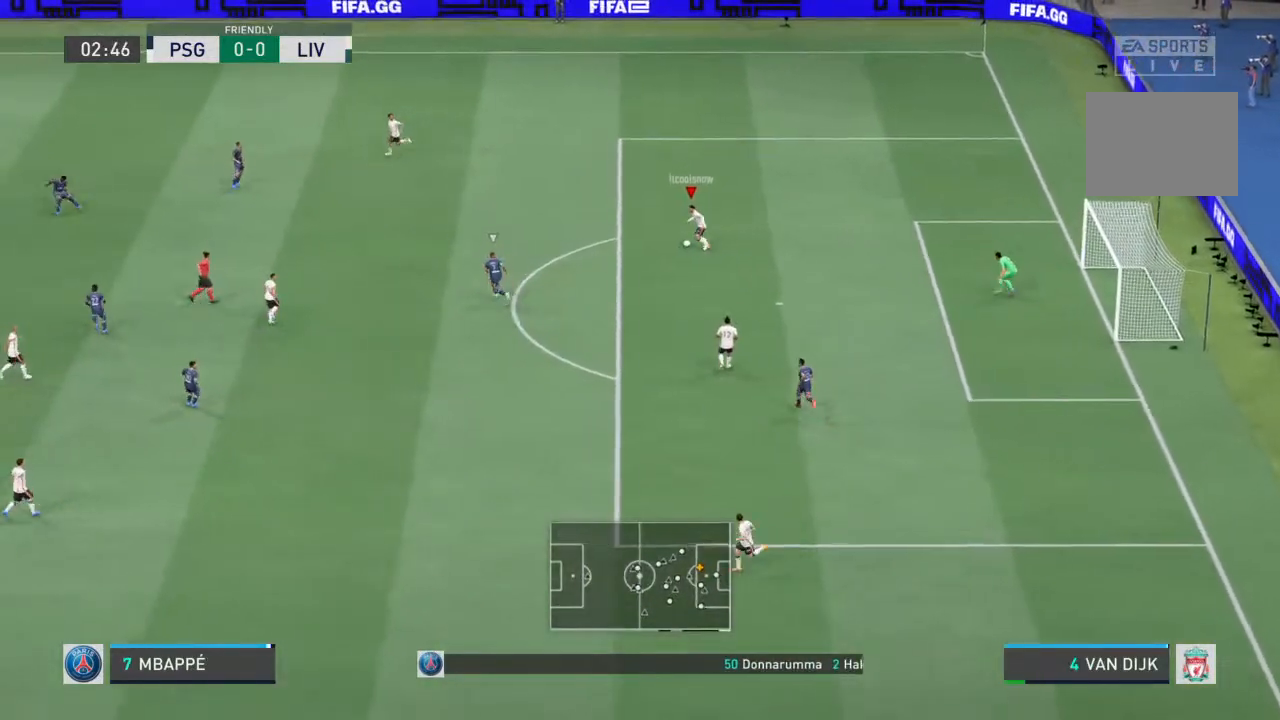
{"buttons": [], "left_stick": "down-left", "right_stick": "center", "events": [[233, "CIRCLE", "up"]]}
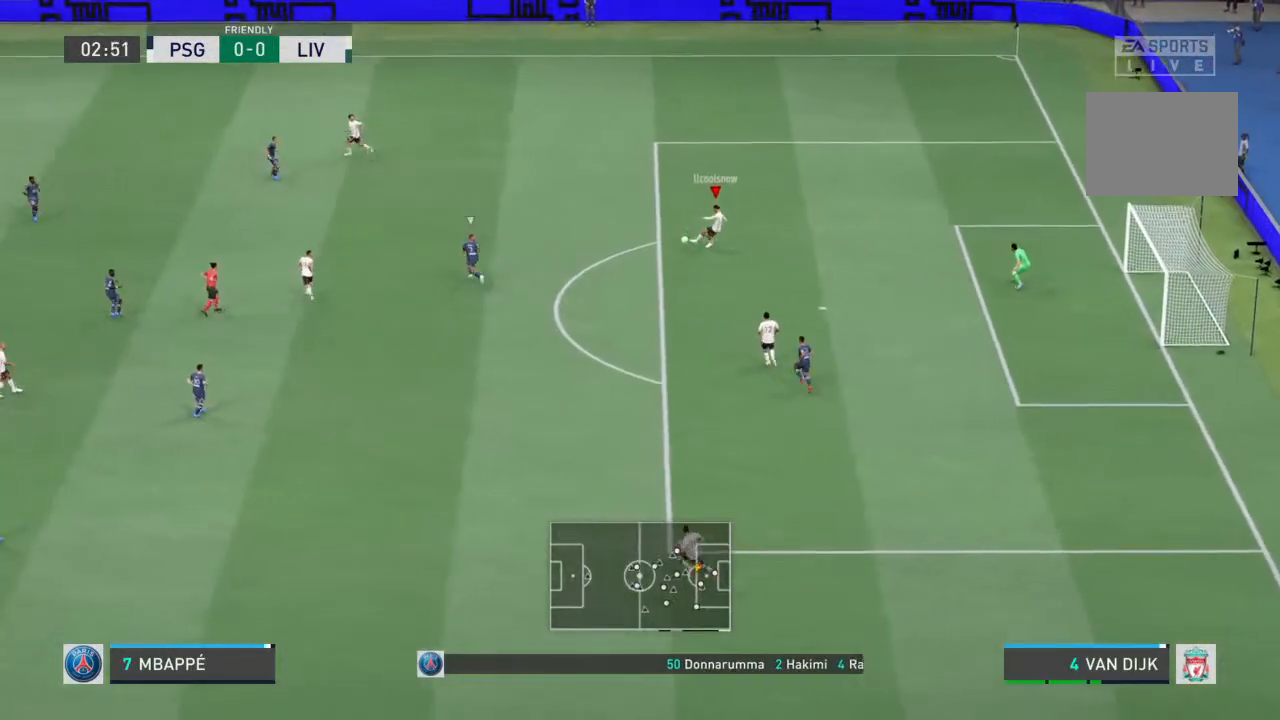
{"buttons": [], "left_stick": "center", "right_stick": "center", "events": [[367, "left_stick", "center"]]}